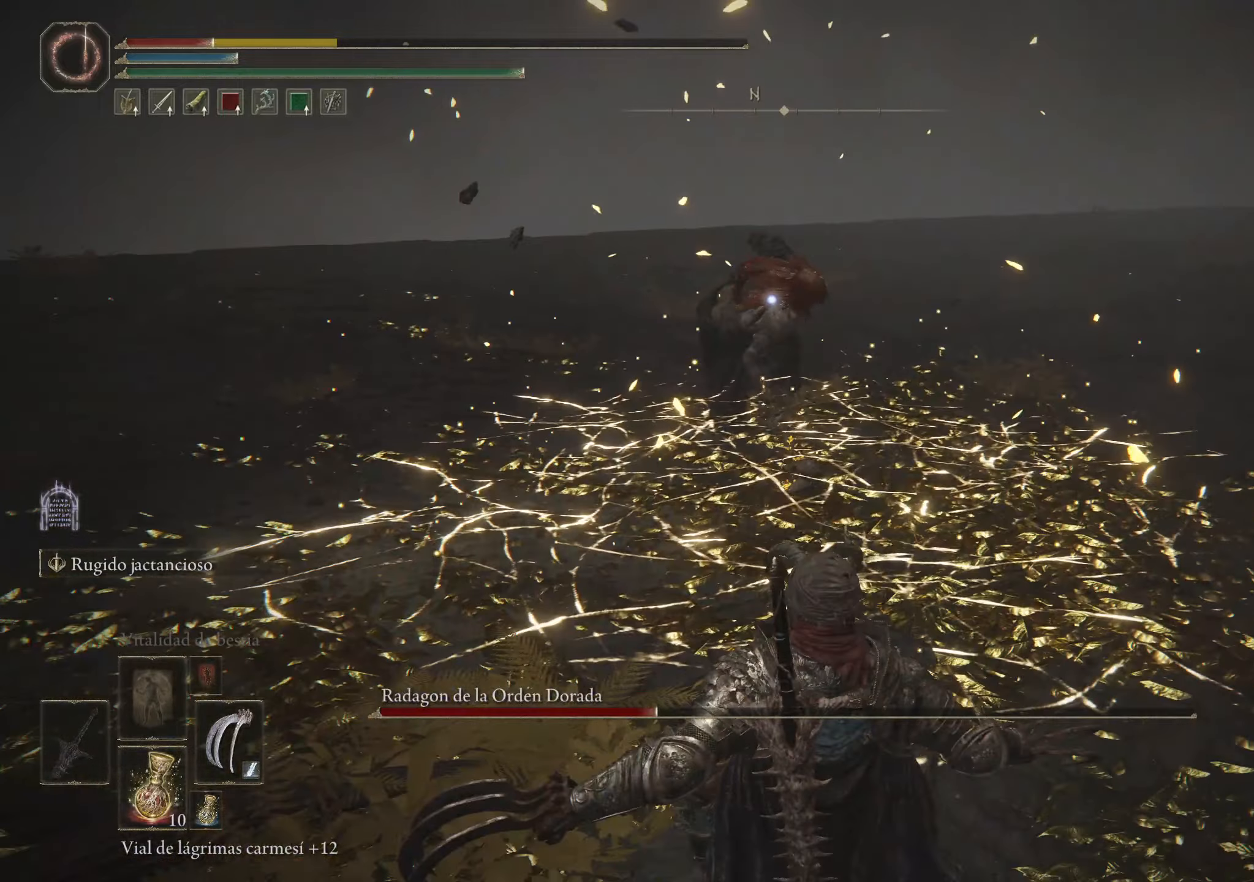
Gameplay with keyboard and mouse; each line is a JSON object with the keys and mouse buttons held at the frame after it. "events" lists presses ("down") and releases ("up") of "1", "2", "3", "4", "5", "a", "alt", "c", "caps_lock", "ctrl", "d", "e", "f", "g", "q", "r", "s", "shift", "space", "t", "tab", "v", "w", "x", "z", "mouse_left", "mouse_wheel" and "mouse_right" between this image and that frame as [ms after this image, input, new state], when the widget could be followed in between. "mouse_left", "mouse_wheel", "mouse_right" = the "left", "wheel", "right" buttons of the "mouse" list. No other keys are recorded. "wheel" means that the mouse wheel is clicked or scrolled. Not read: mouse_move.
{"keys": [], "mouse": [], "events": [[150, "s", "up"], [184, "d", "up"]]}
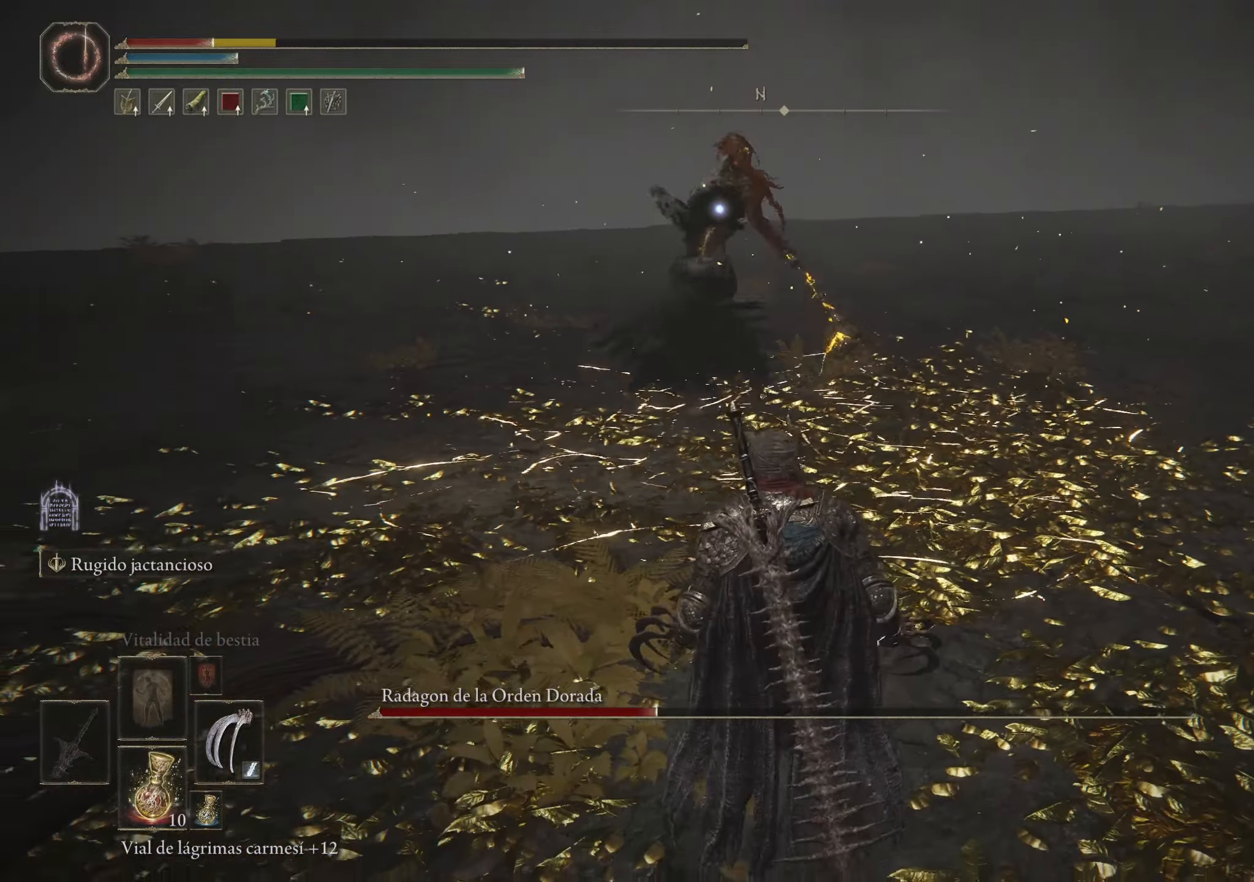
{"keys": ["w"], "mouse": [], "events": [[150, "w", "down"], [200, "space", "down"], [300, "space", "up"]]}
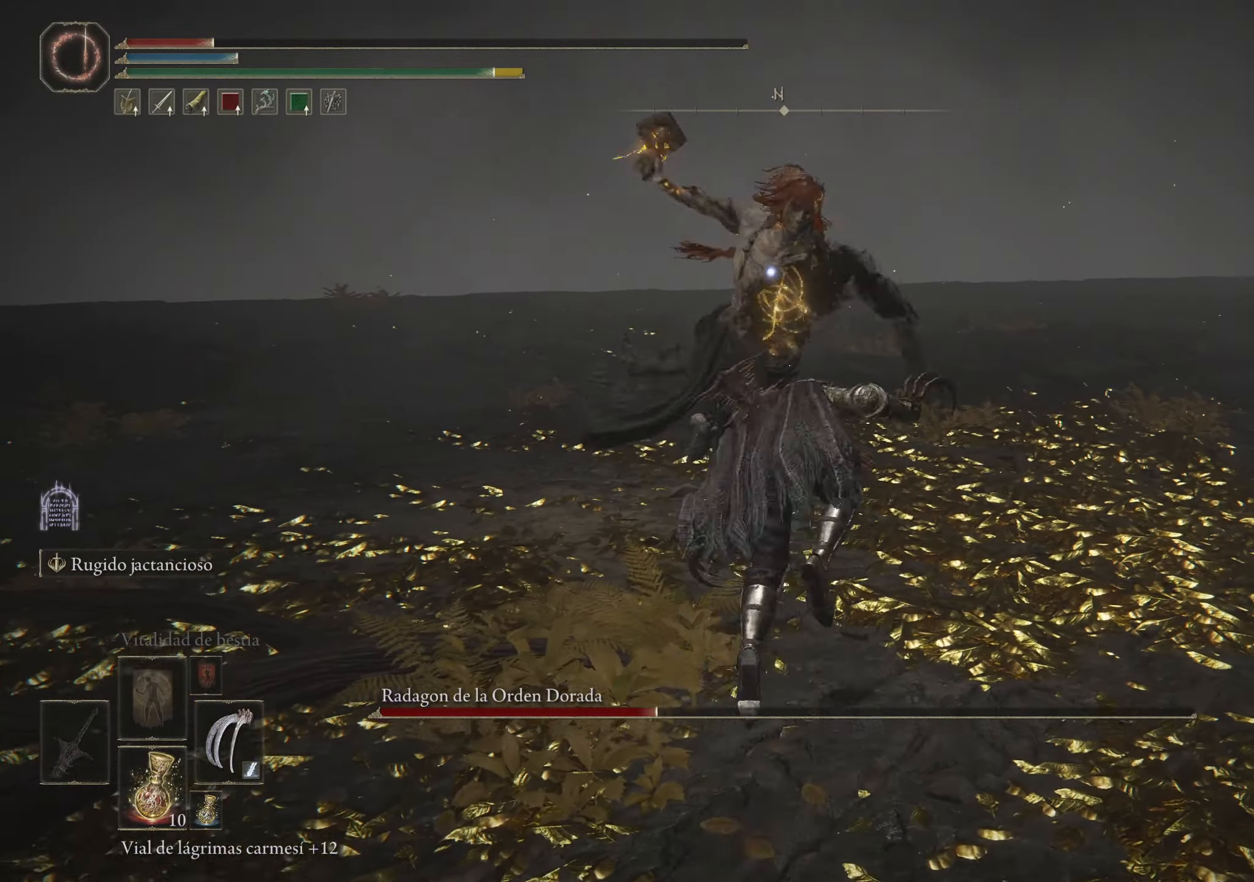
{"keys": ["w"], "mouse": [], "events": [[367, "r", "down"], [500, "r", "up"]]}
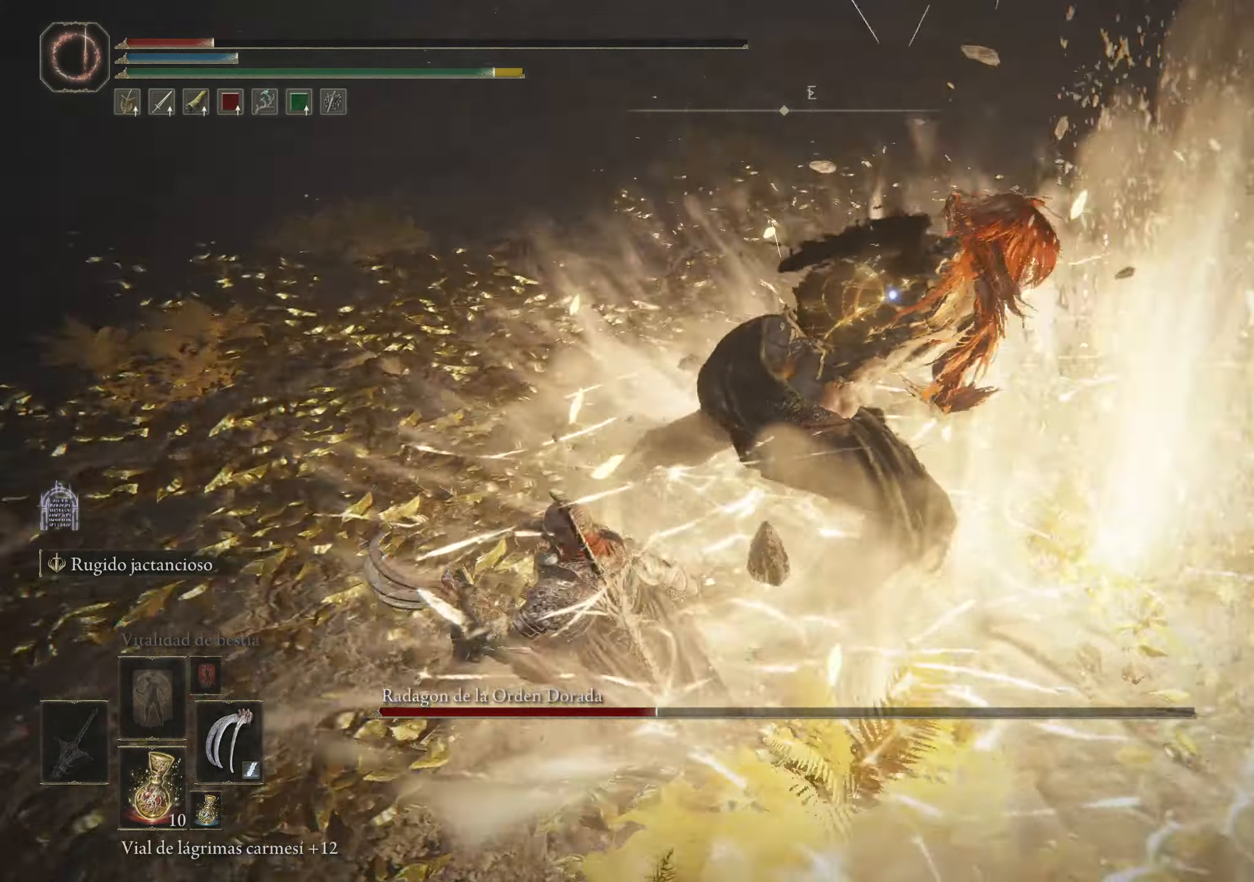
{"keys": ["s"], "mouse": [], "events": [[50, "w", "up"], [417, "s", "down"]]}
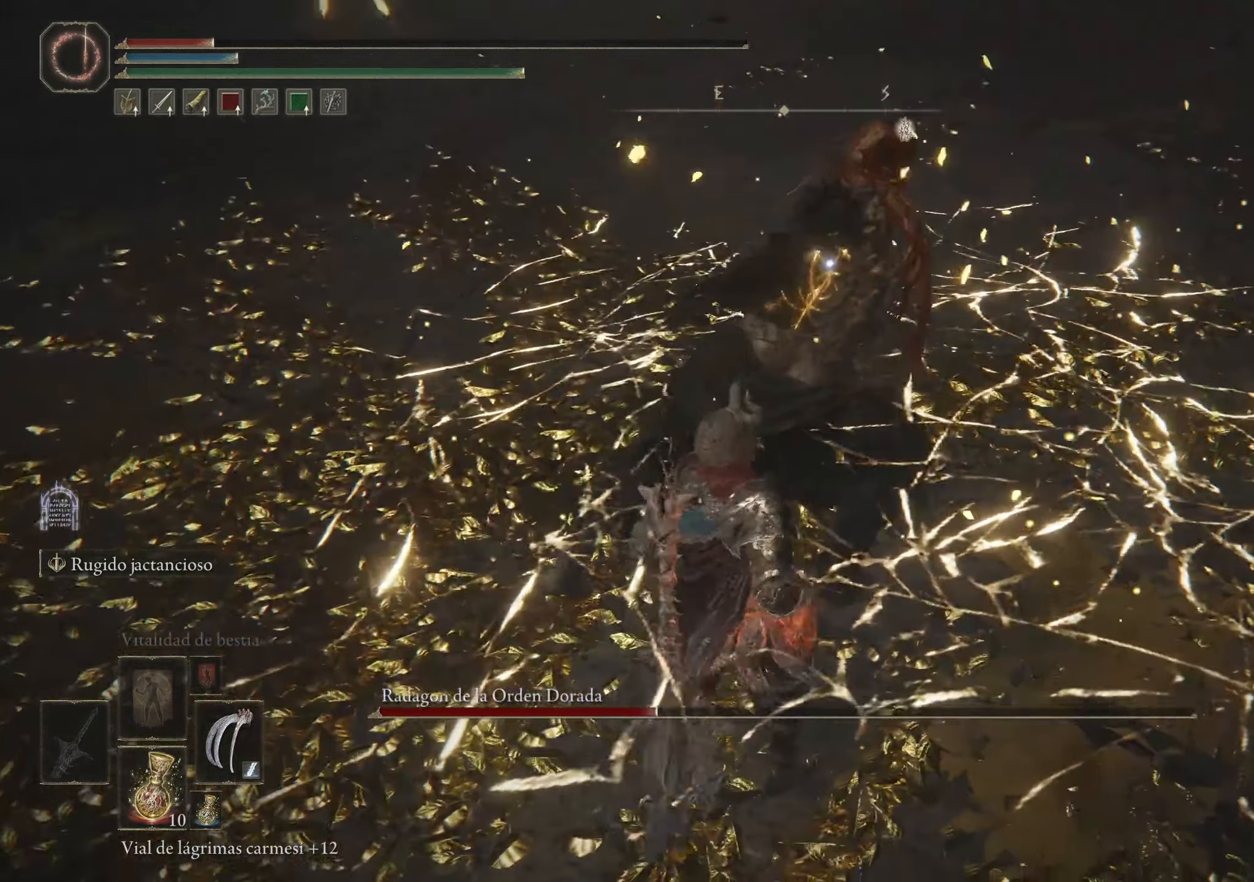
{"keys": ["r", "s"], "mouse": [], "events": [[400, "r", "down"]]}
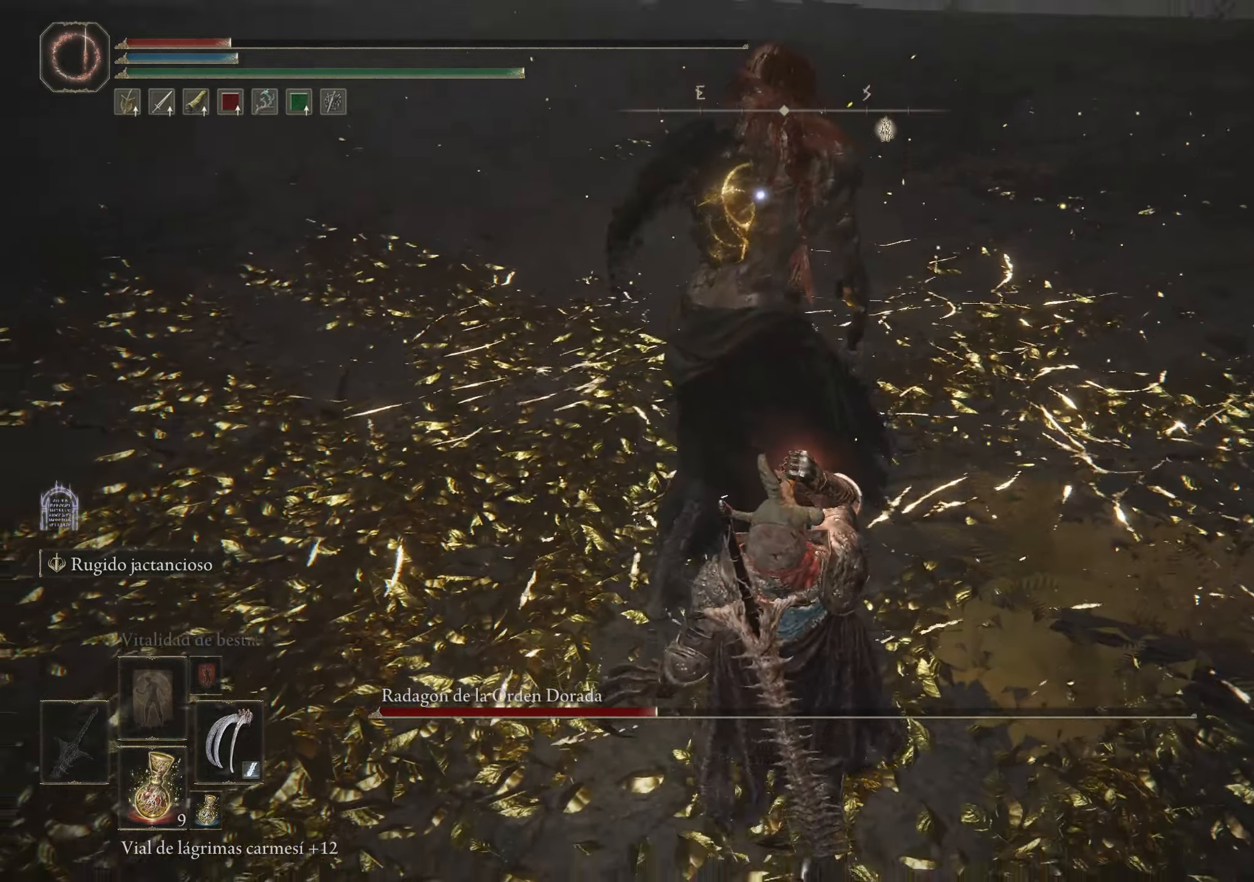
{"keys": ["s"], "mouse": [], "events": [[34, "r", "up"]]}
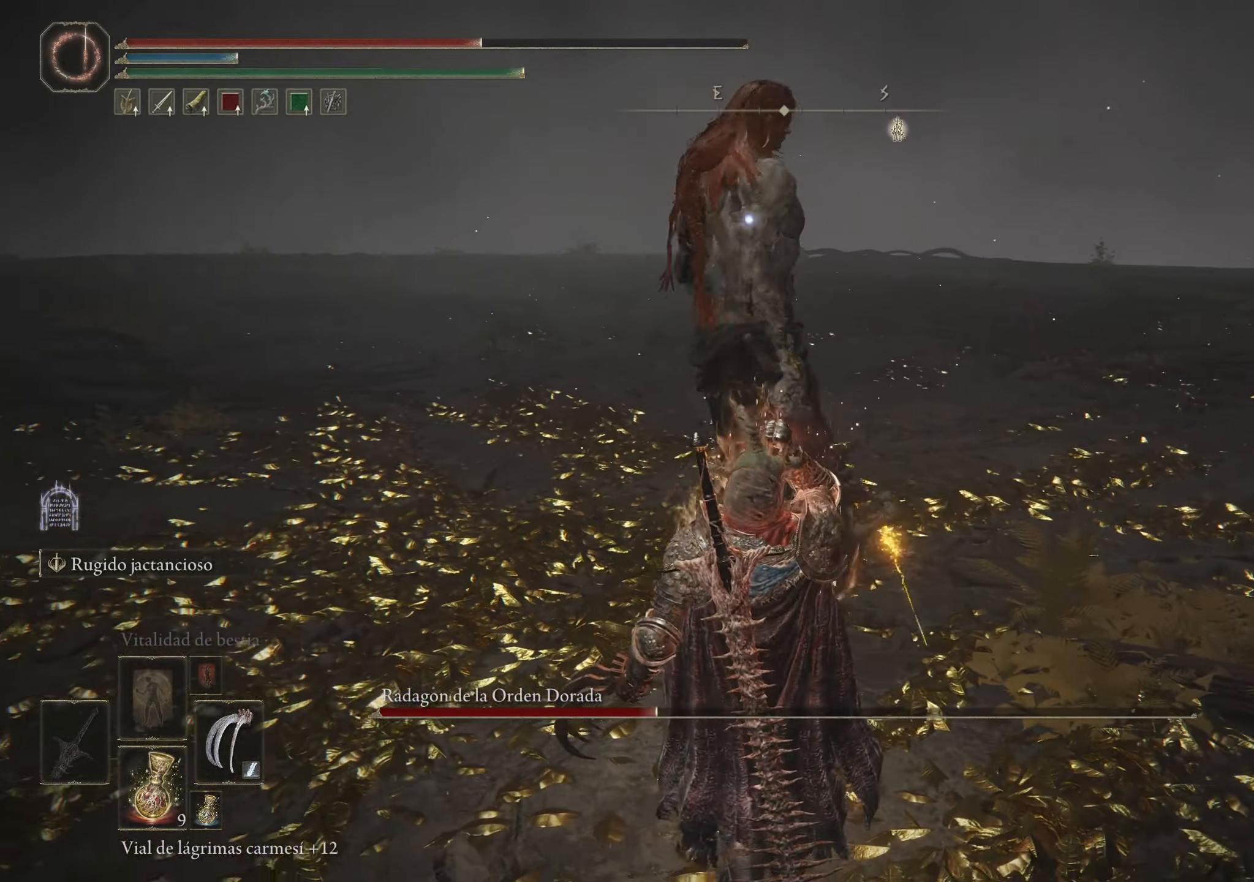
{"keys": ["a", "s"], "mouse": [], "events": [[100, "a", "down"]]}
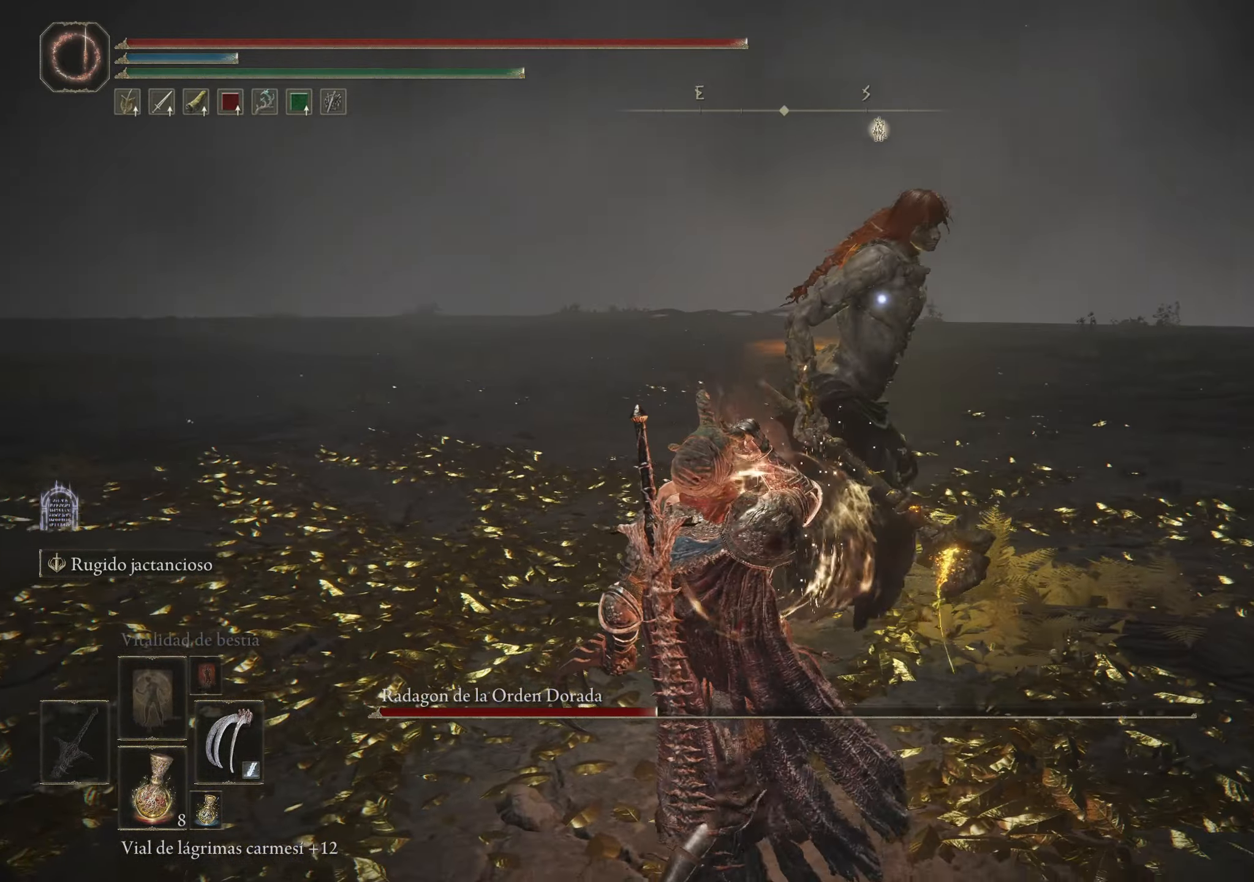
{"keys": ["a"], "mouse": [], "events": [[200, "s", "up"]]}
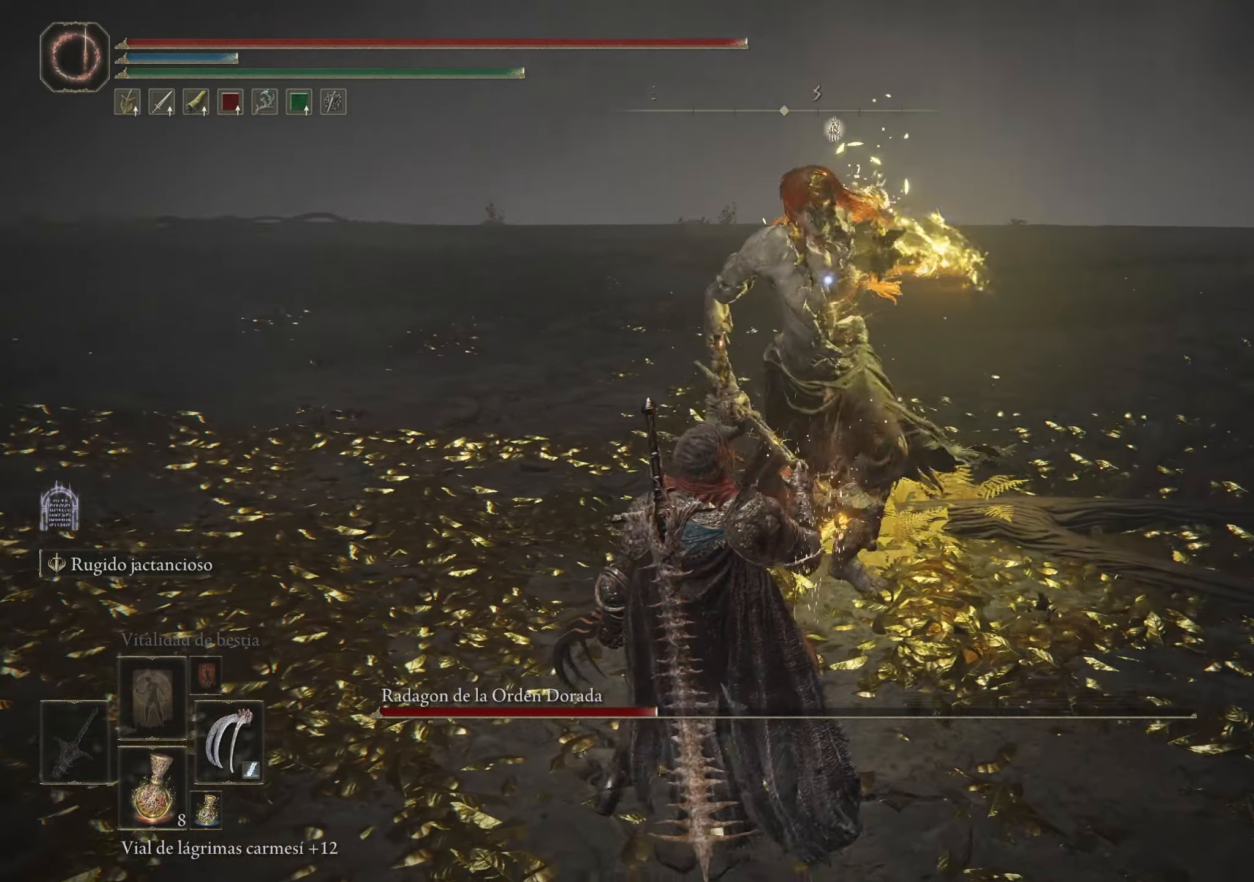
{"keys": ["w"], "mouse": [], "events": [[134, "w", "down"], [450, "a", "up"]]}
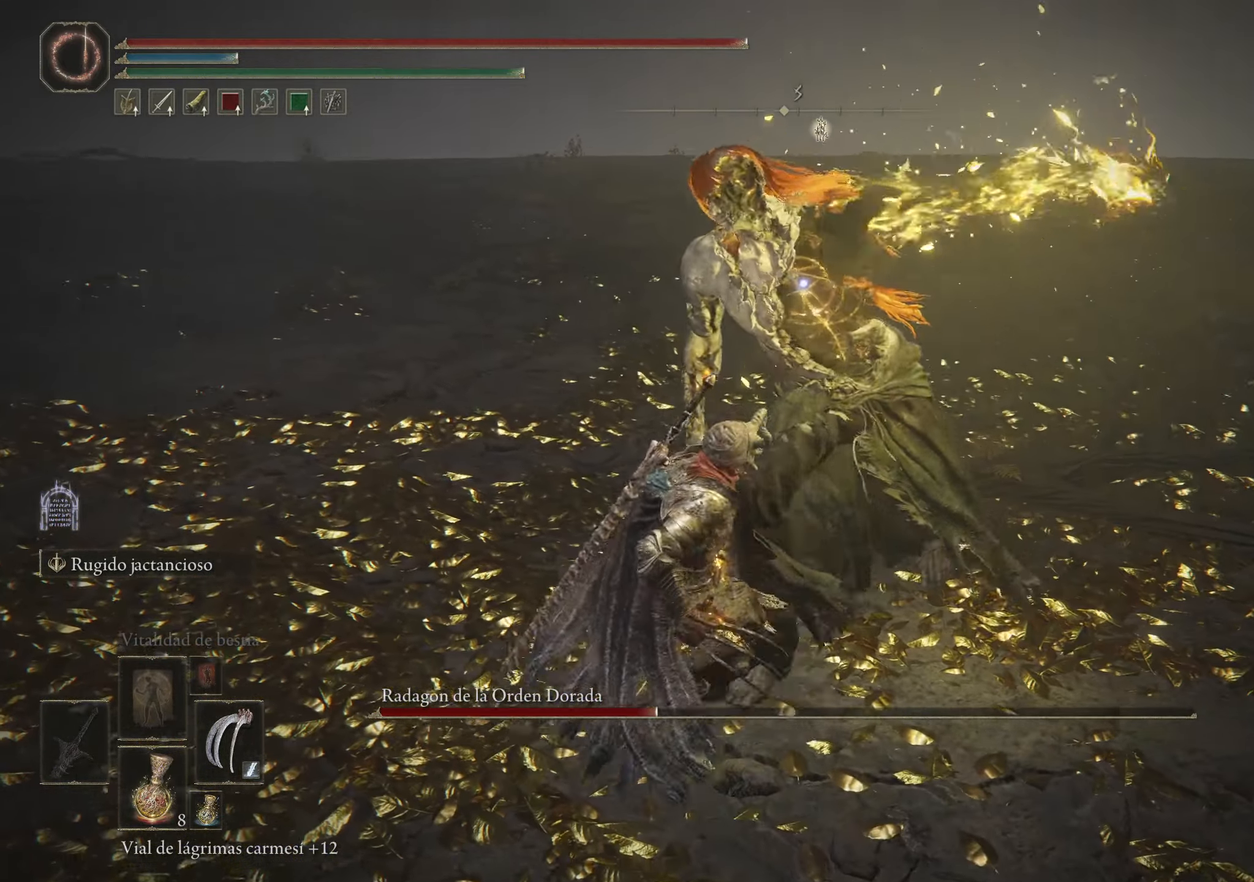
{"keys": [], "mouse": [], "events": [[50, "w", "up"]]}
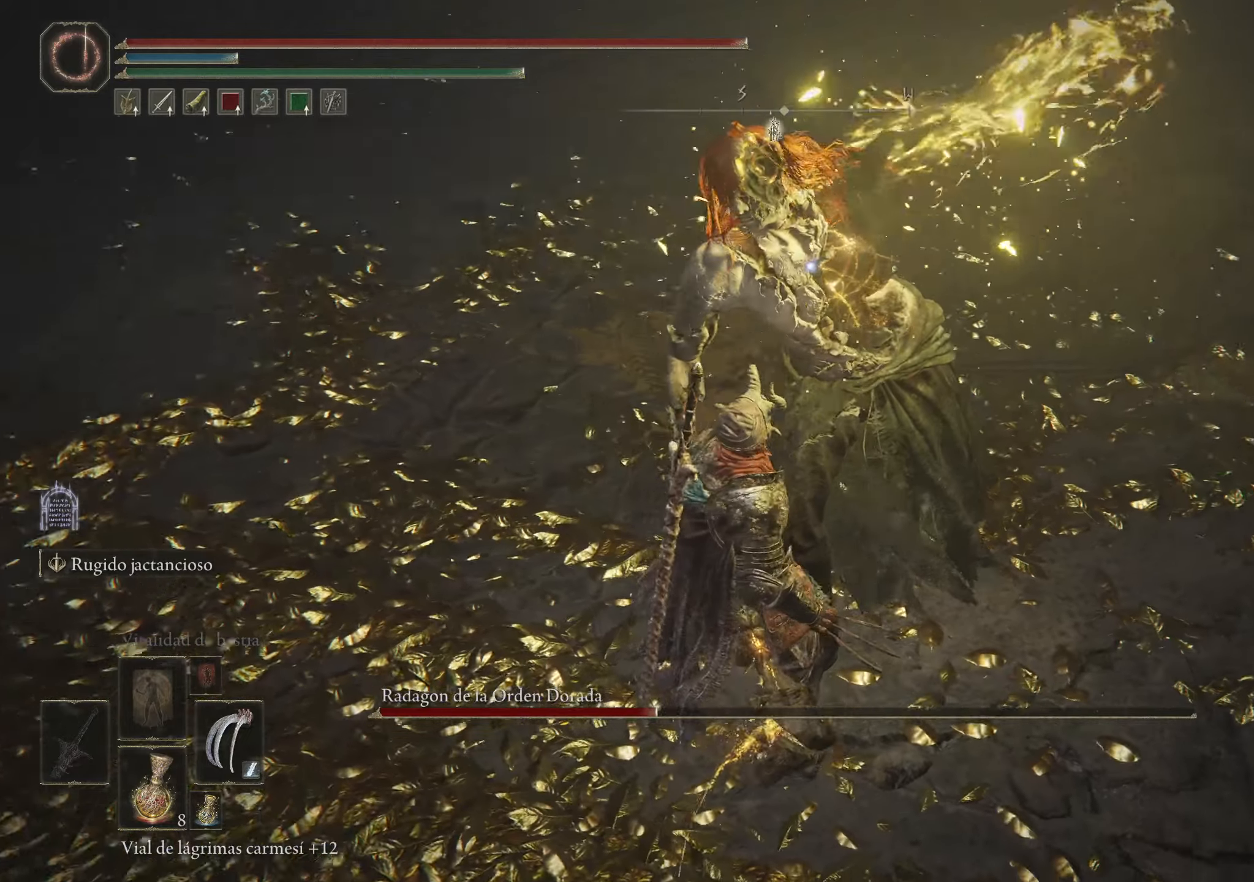
{"keys": ["w"], "mouse": [], "events": [[150, "w", "down"], [350, "space", "down"], [450, "space", "up"]]}
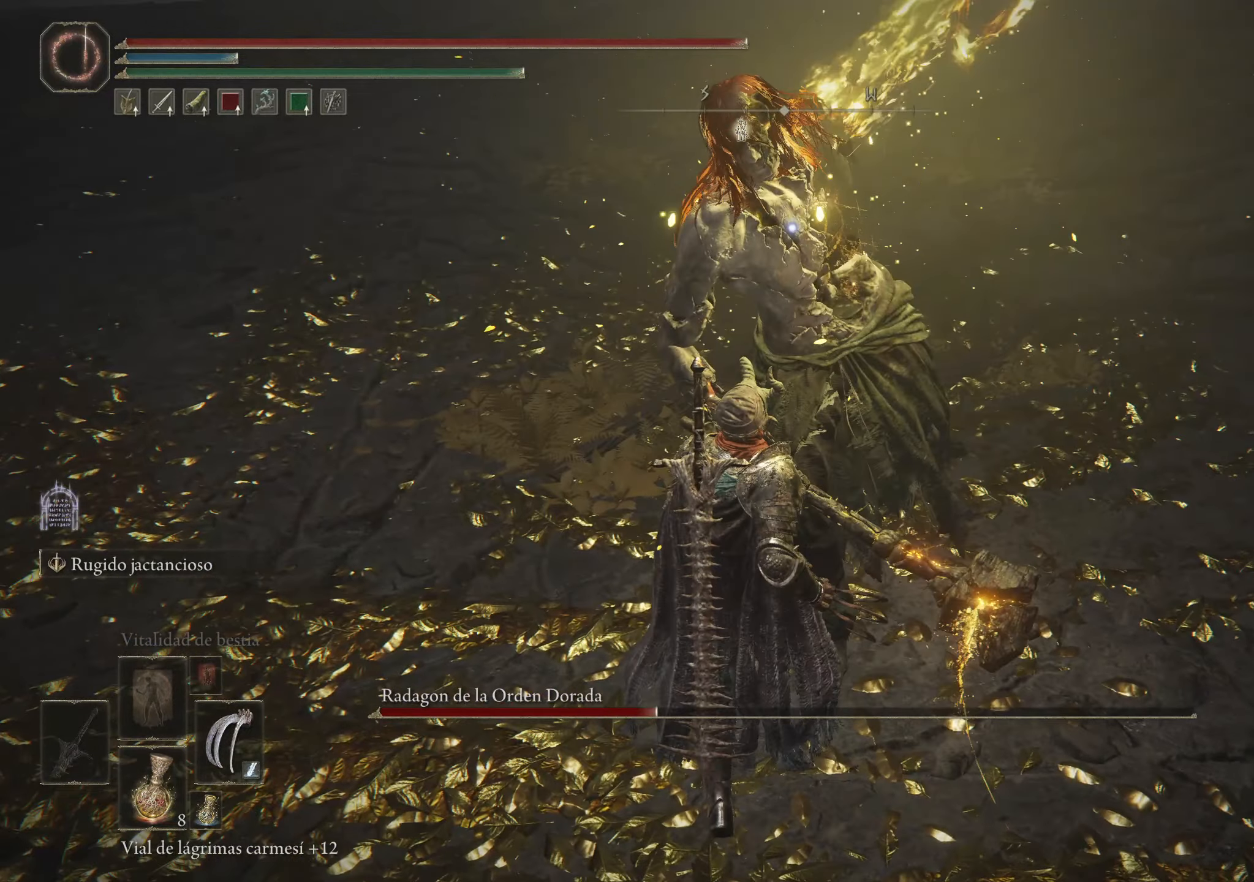
{"keys": ["w"], "mouse": [], "events": []}
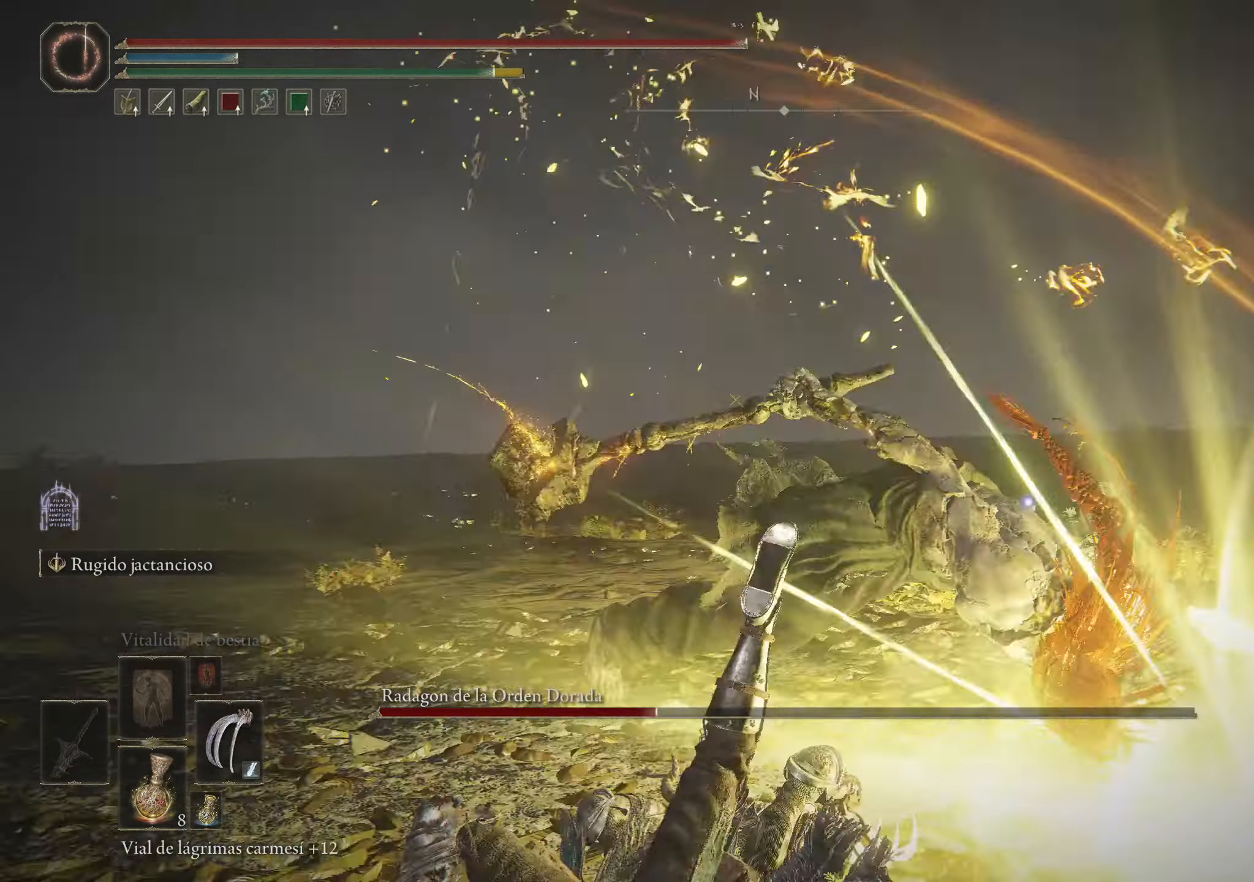
{"keys": [], "mouse": [], "events": [[150, "w", "up"]]}
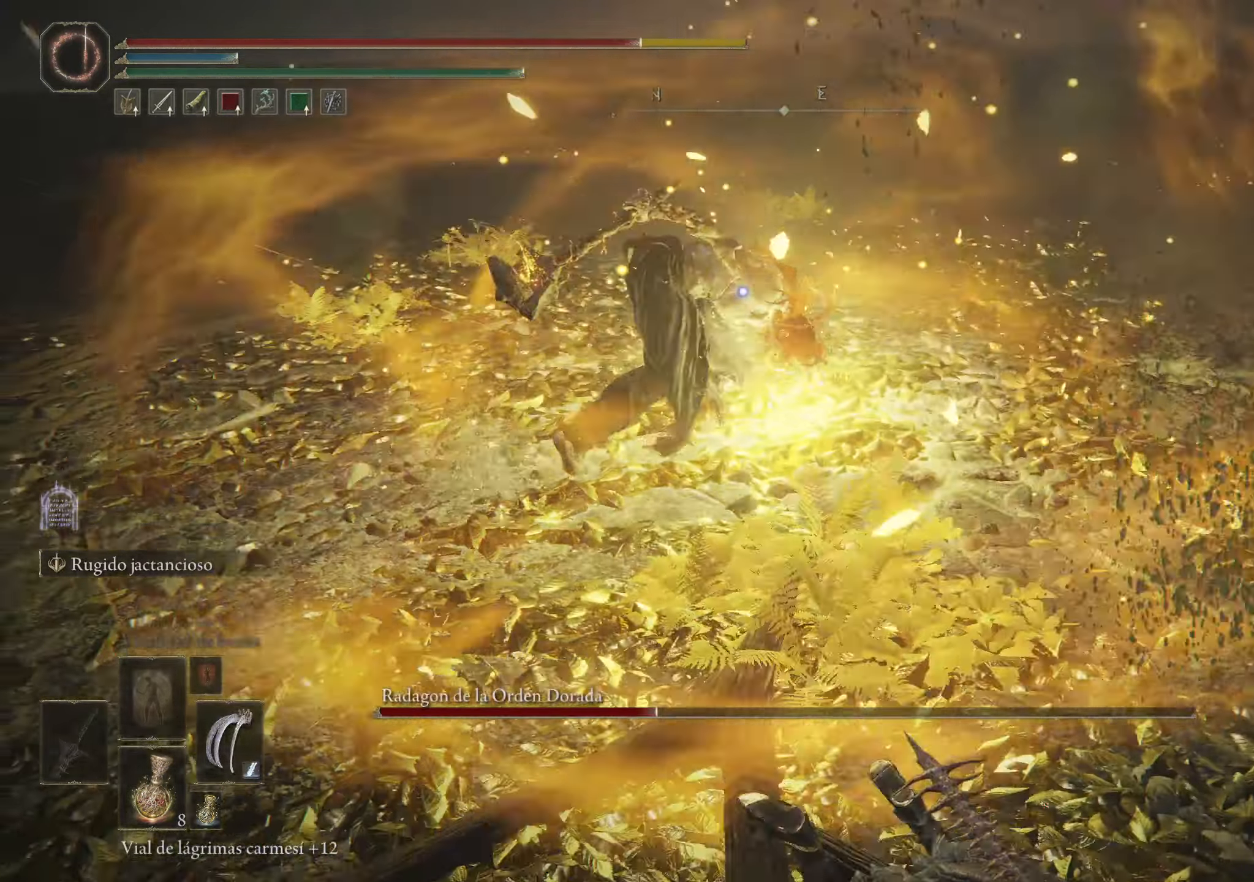
{"keys": [], "mouse": [], "events": []}
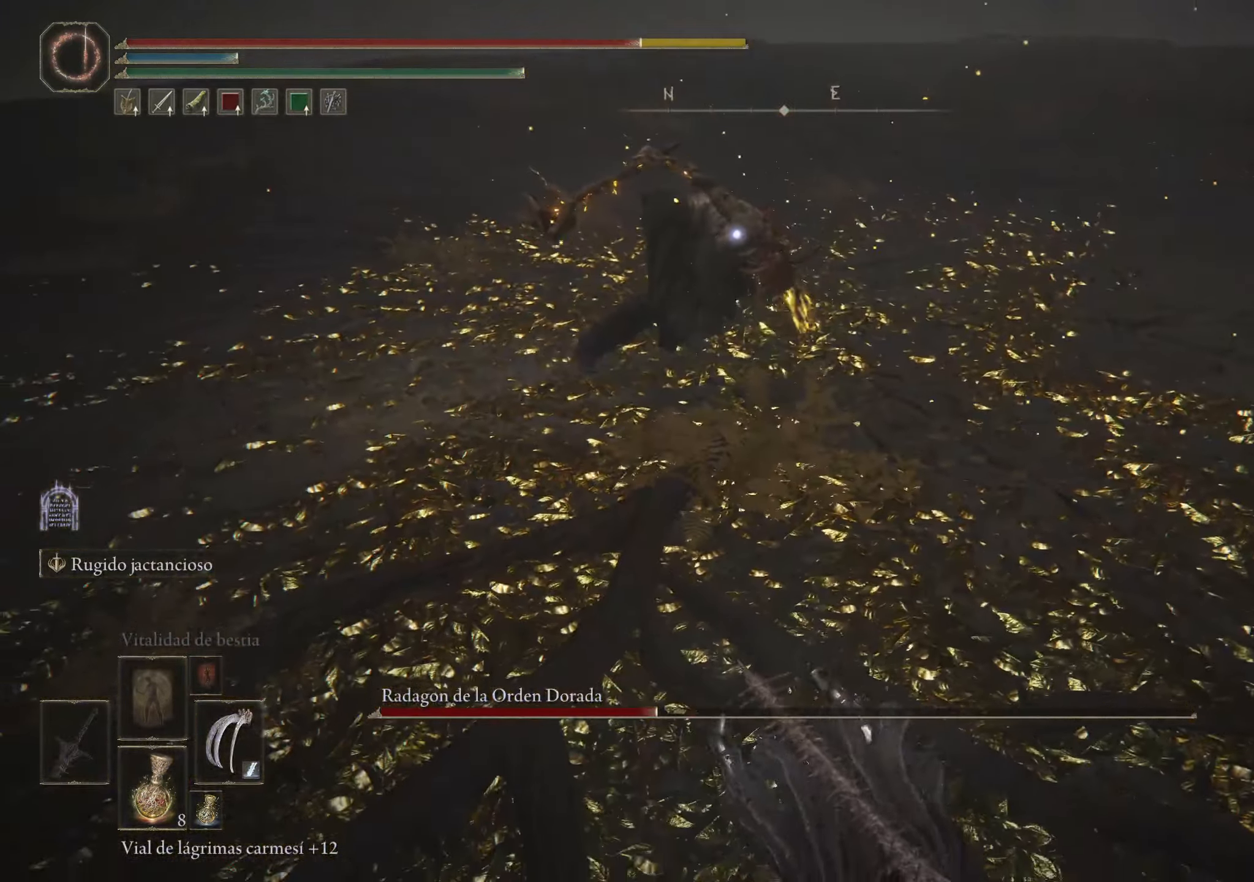
{"keys": ["space", "w"], "mouse": [], "events": [[366, "w", "down"], [416, "space", "down"]]}
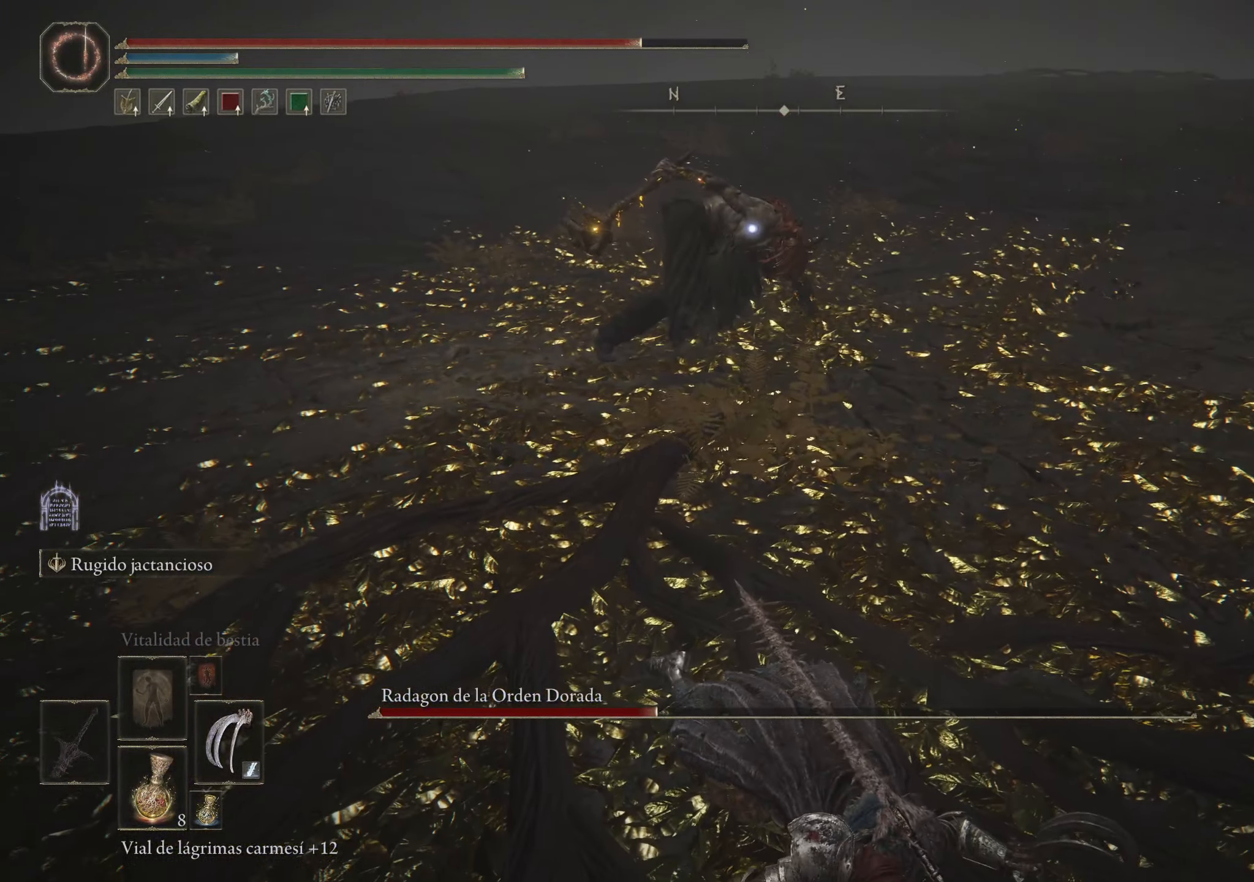
{"keys": ["space", "w"], "mouse": [], "events": [[50, "space", "up"], [100, "space", "down"], [250, "space", "up"], [416, "space", "down"]]}
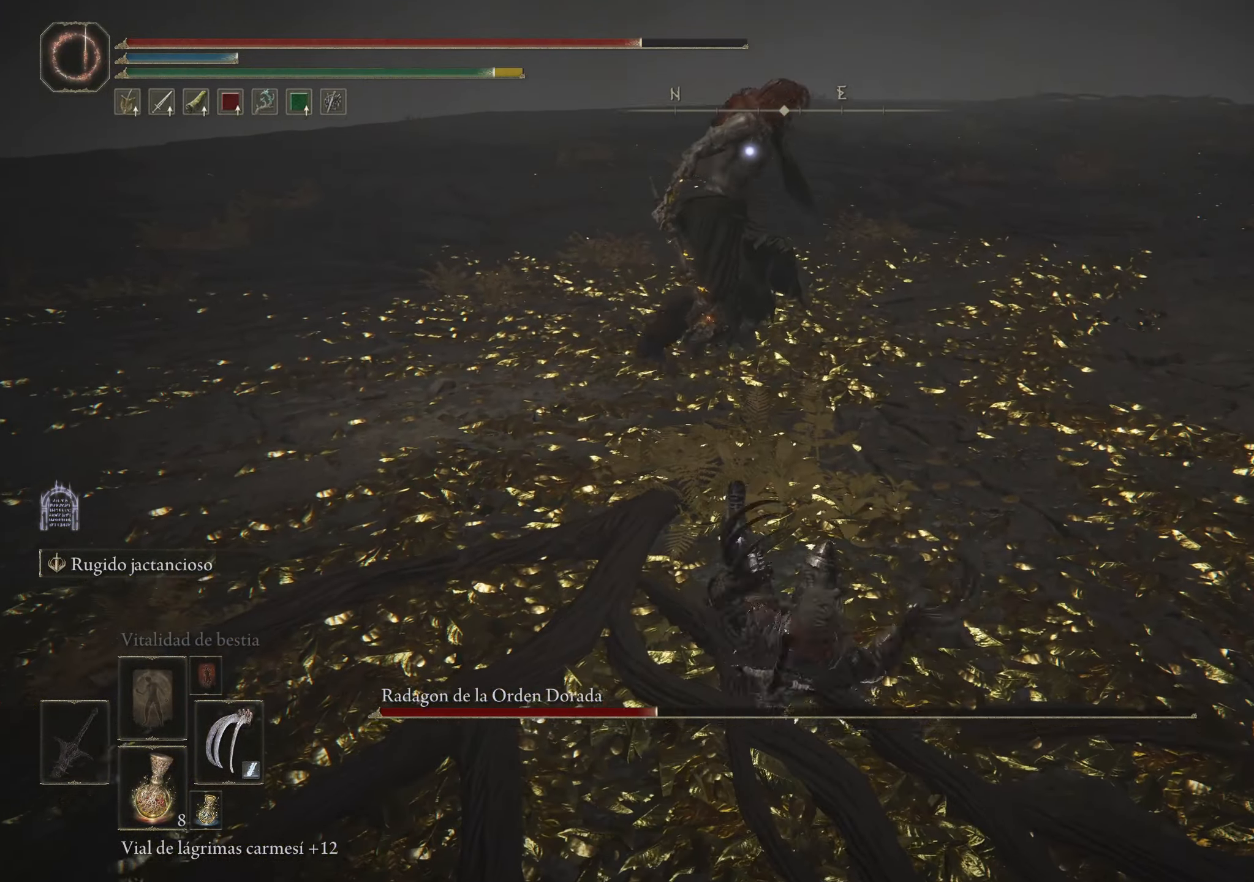
{"keys": ["space", "w"], "mouse": [], "events": []}
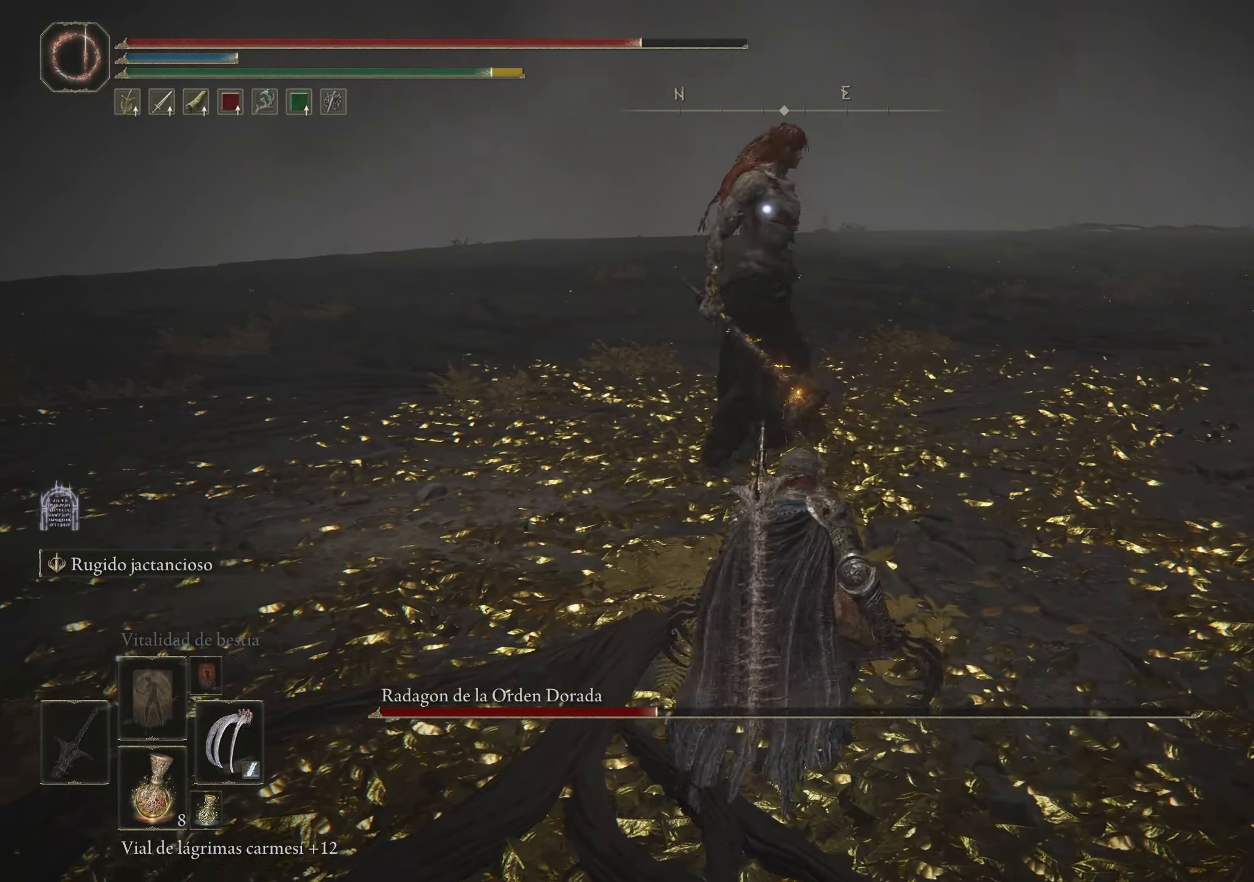
{"keys": [], "mouse": [], "events": [[316, "space", "up"], [366, "w", "up"]]}
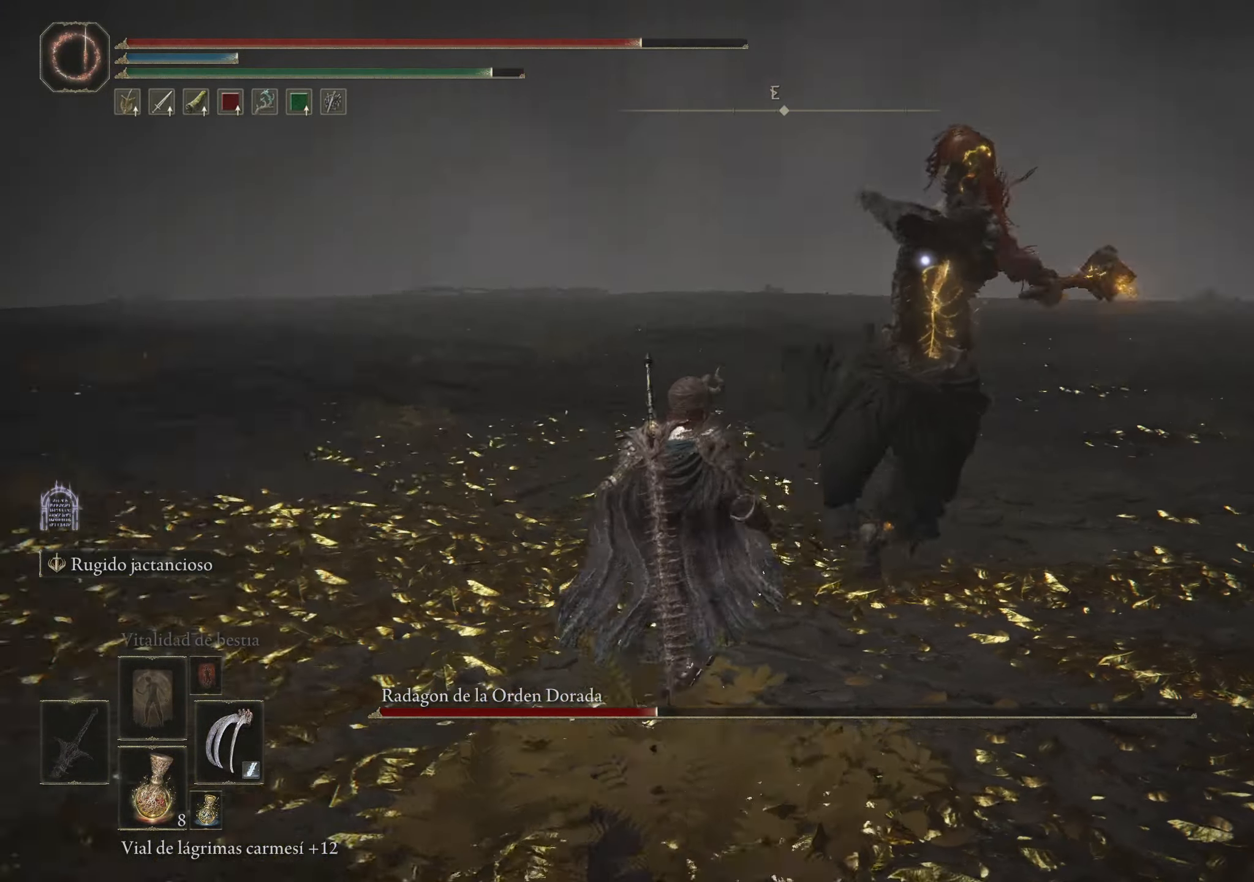
{"keys": ["w"], "mouse": [], "events": [[200, "space", "down"], [200, "w", "down"], [300, "space", "up"]]}
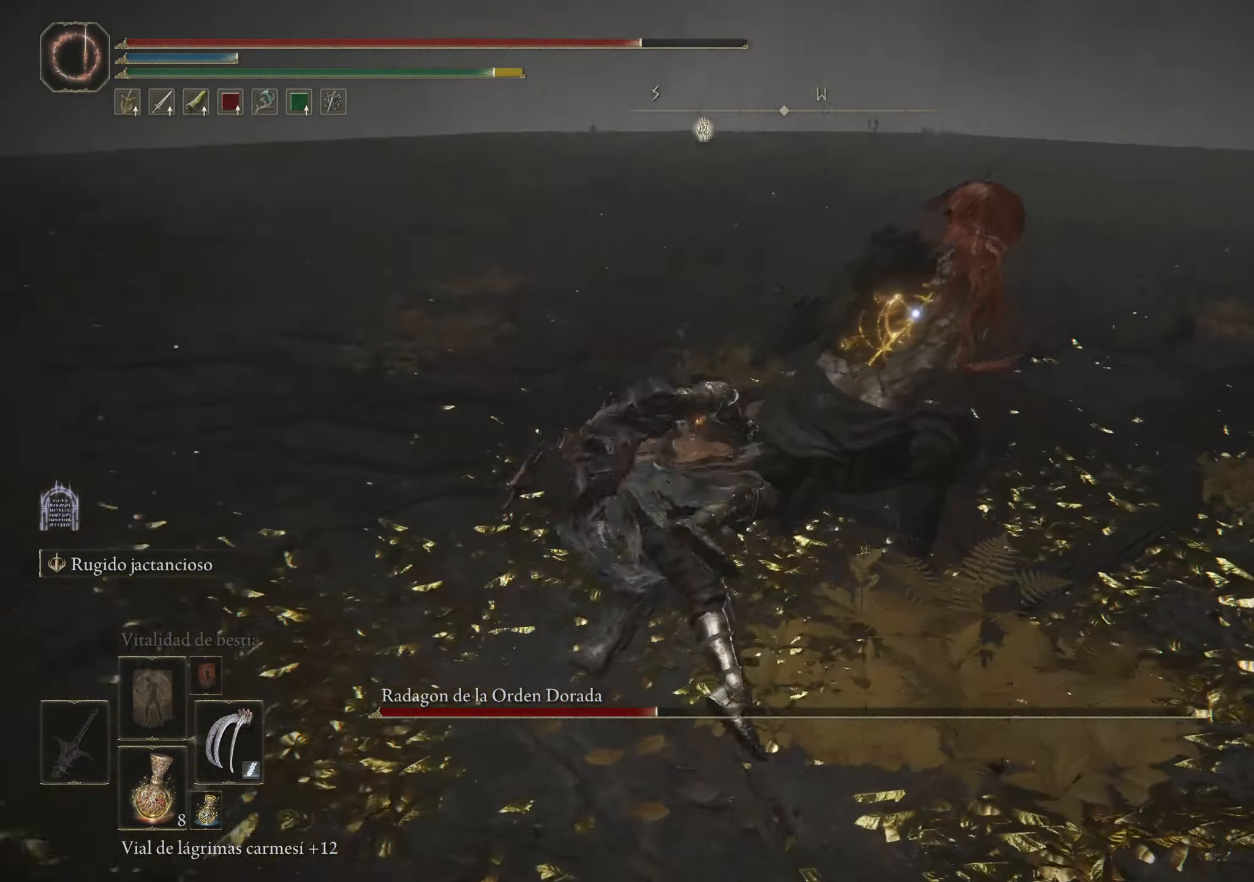
{"keys": ["w"], "mouse": [], "events": [[66, "w", "up"], [449, "w", "down"]]}
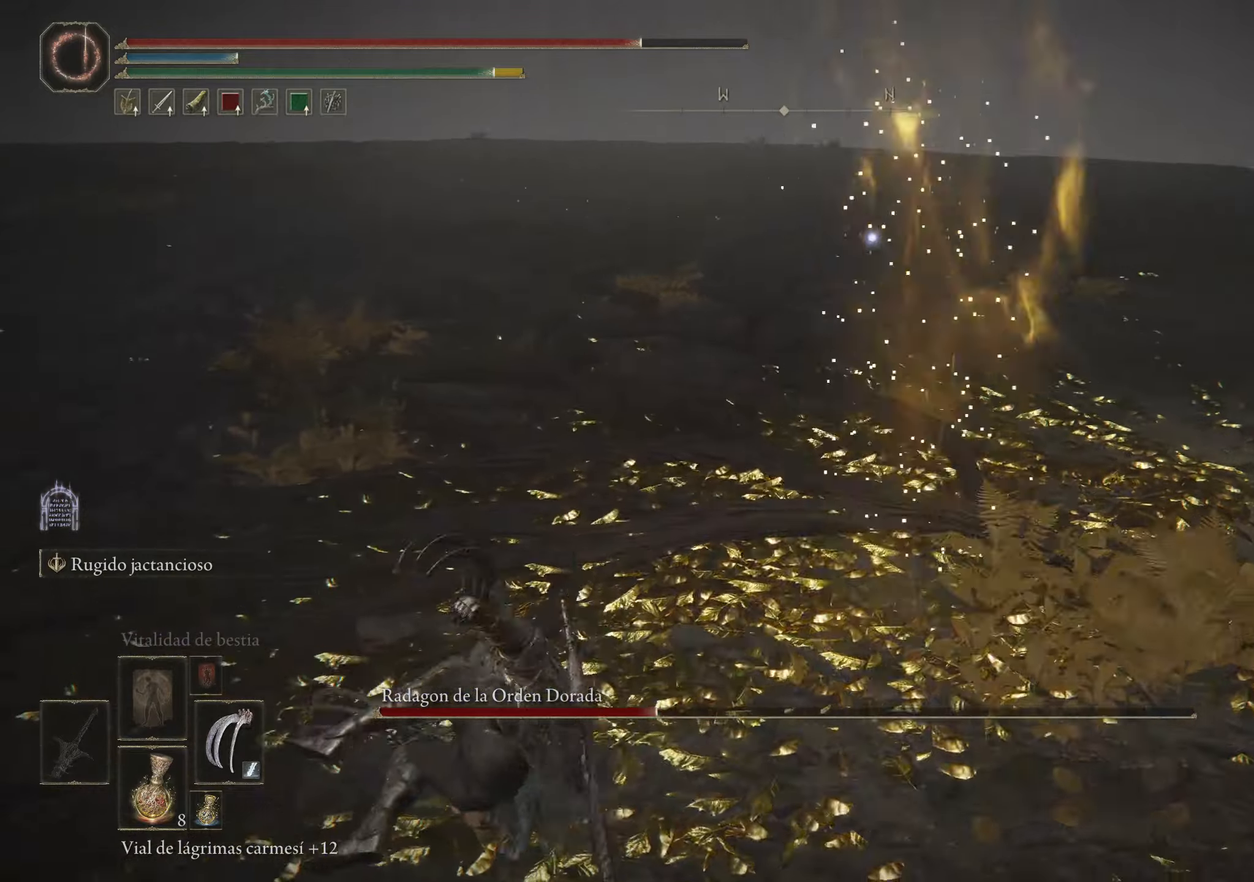
{"keys": ["s", "space"], "mouse": [], "events": [[183, "w", "up"], [383, "s", "down"], [467, "space", "down"]]}
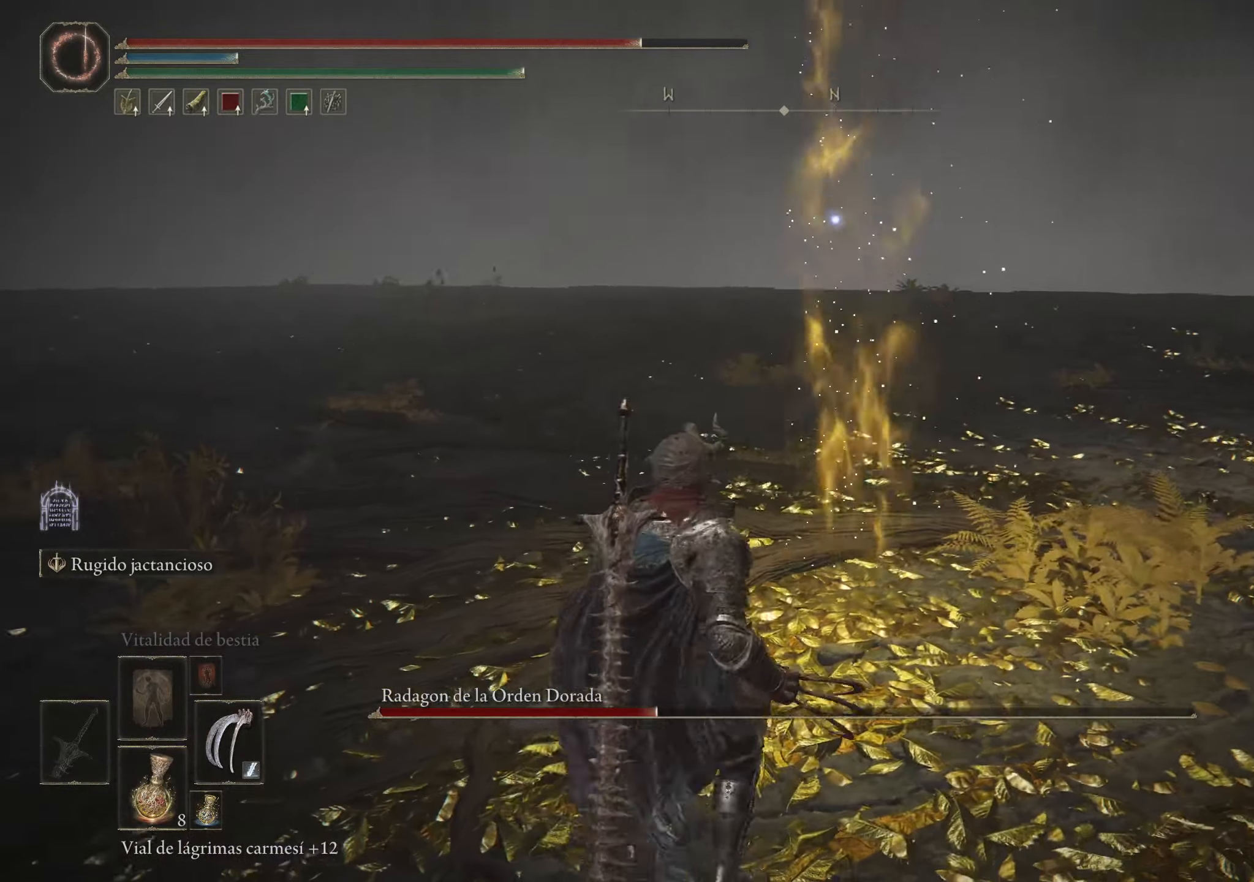
{"keys": ["s"], "mouse": [], "events": [[67, "space", "up"]]}
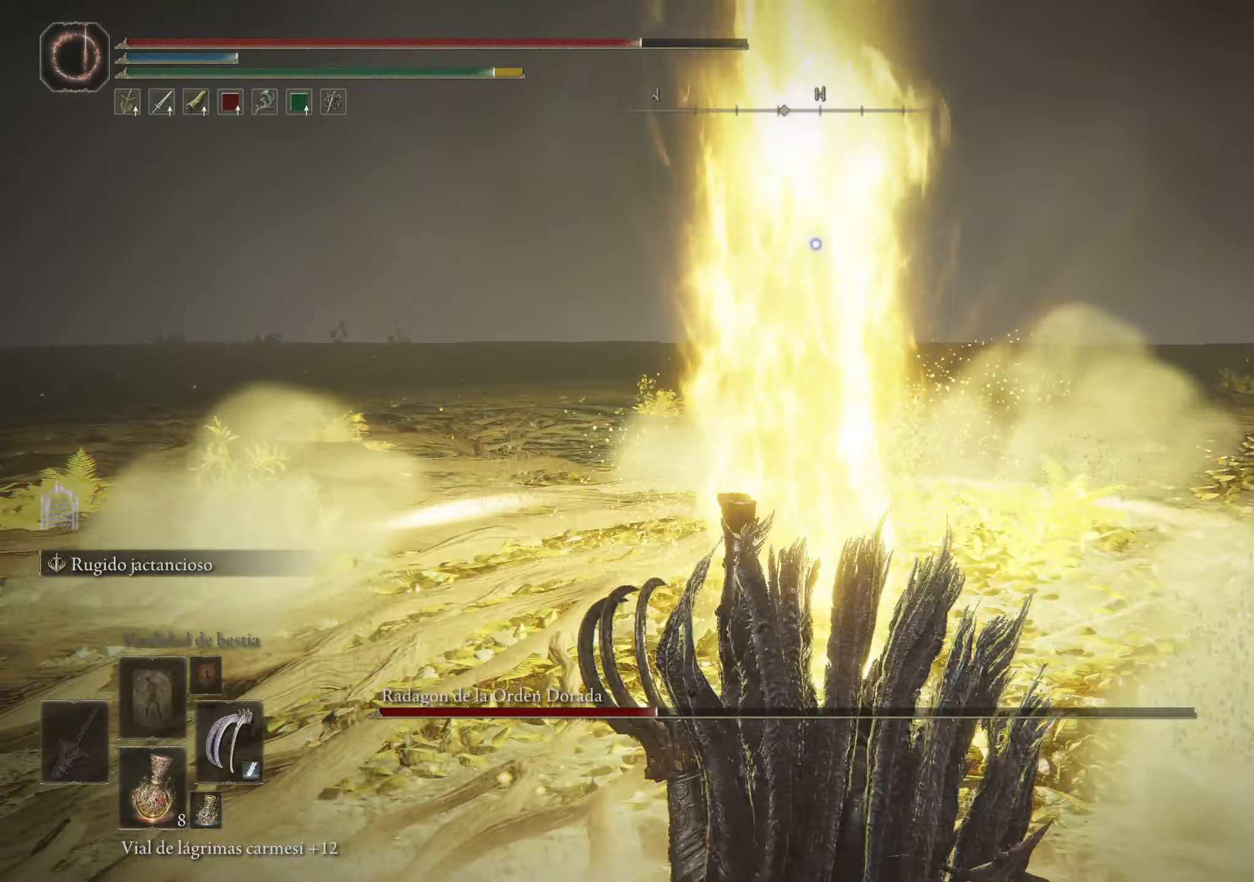
{"keys": [], "mouse": [], "events": [[450, "s", "up"]]}
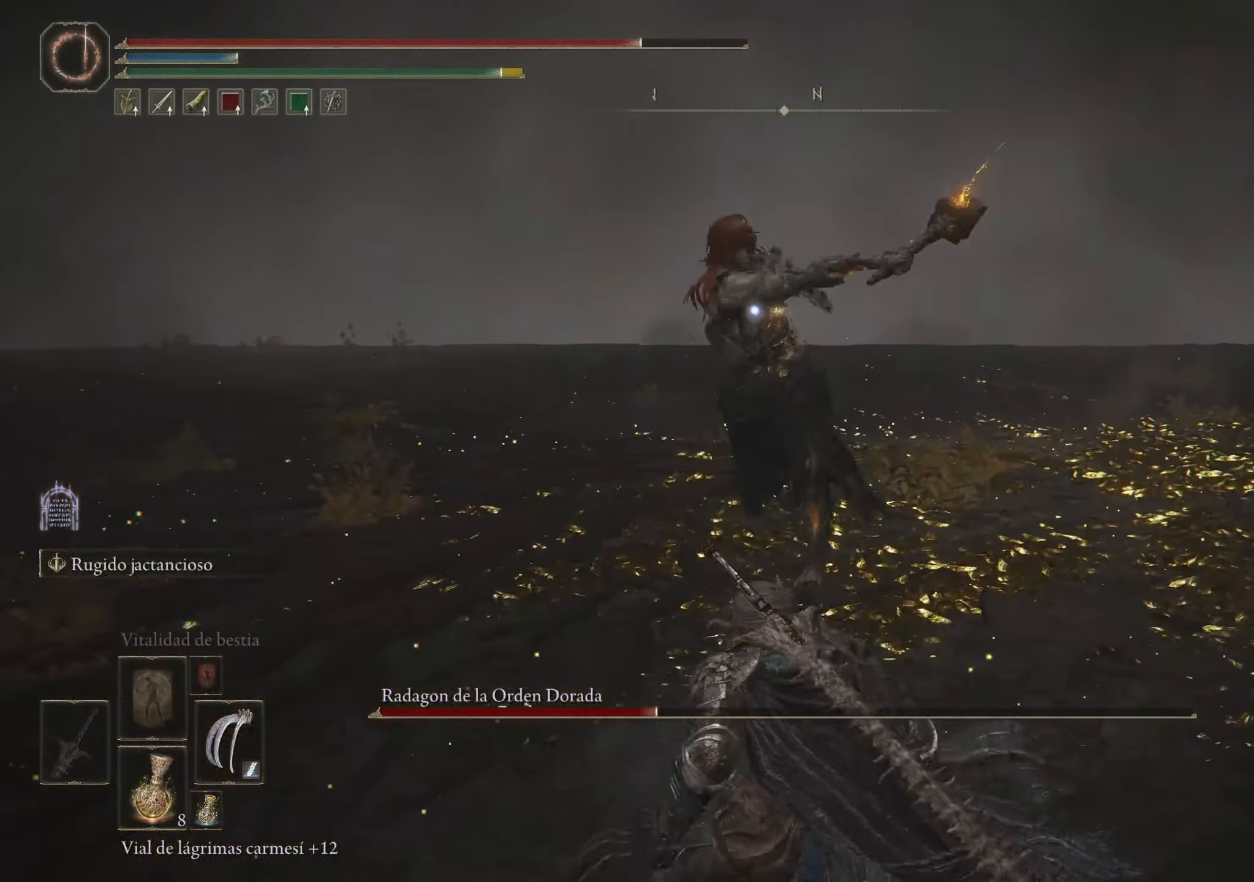
{"keys": ["w"], "mouse": [], "events": [[100, "space", "down"], [100, "w", "down"], [183, "space", "up"]]}
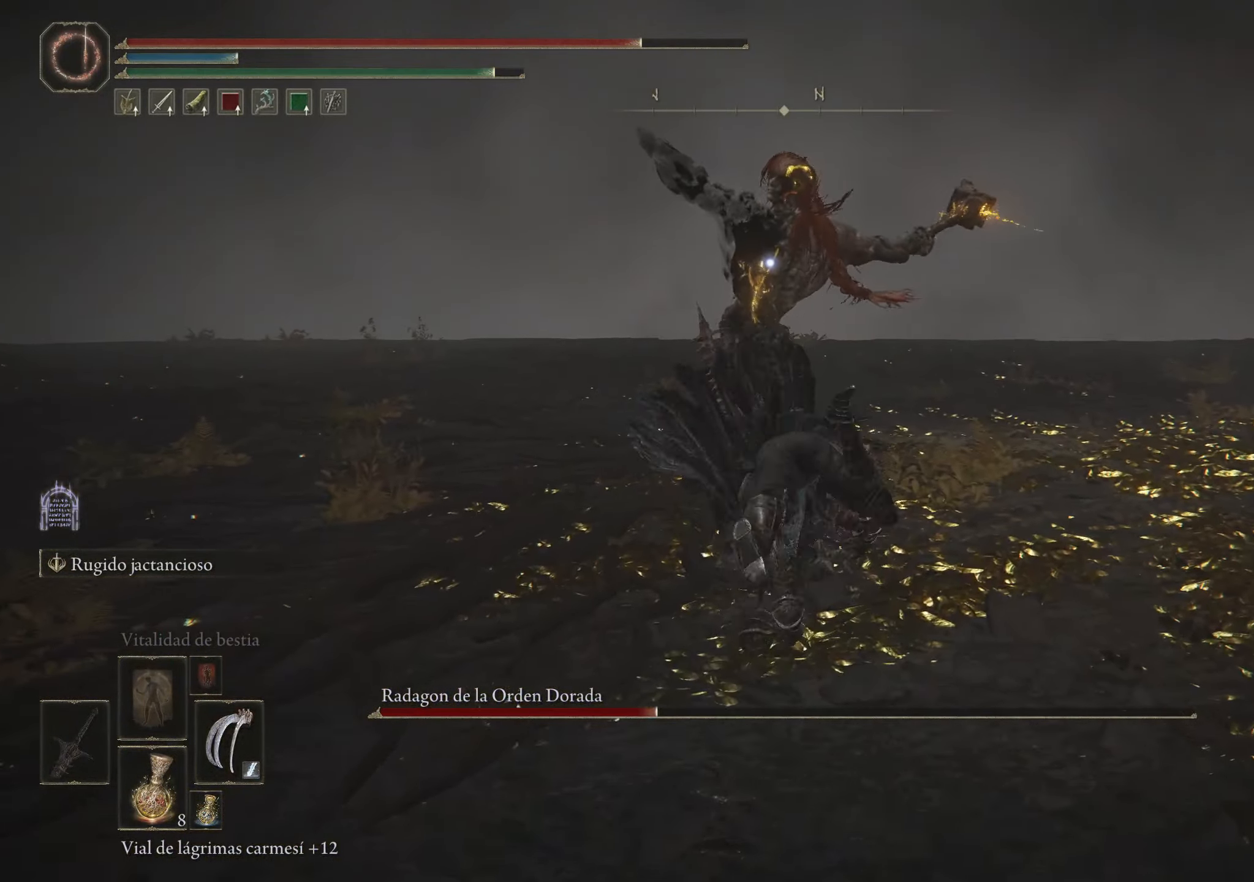
{"keys": [], "mouse": [], "events": [[17, "w", "up"]]}
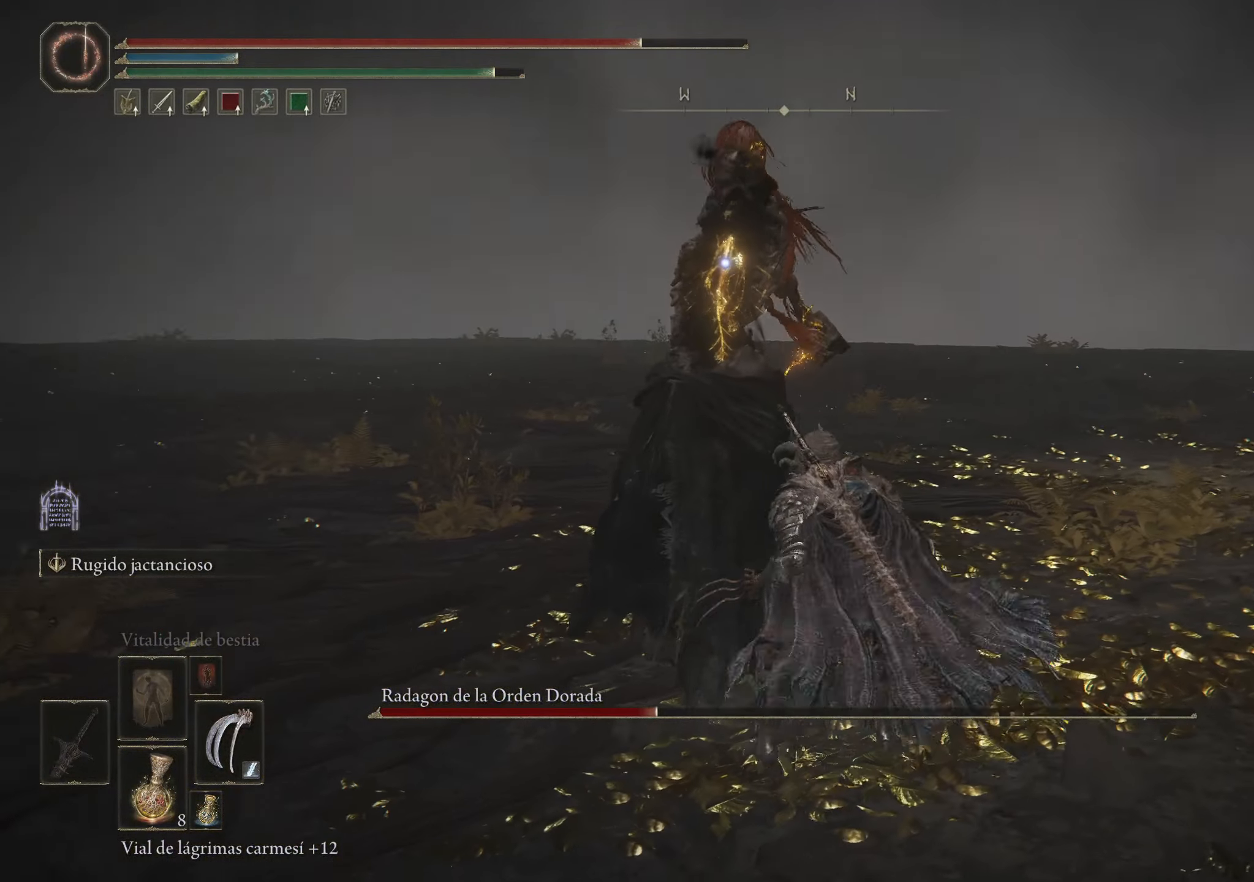
{"keys": ["w"], "mouse": [], "events": [[267, "space", "down"], [267, "w", "down"], [417, "space", "up"]]}
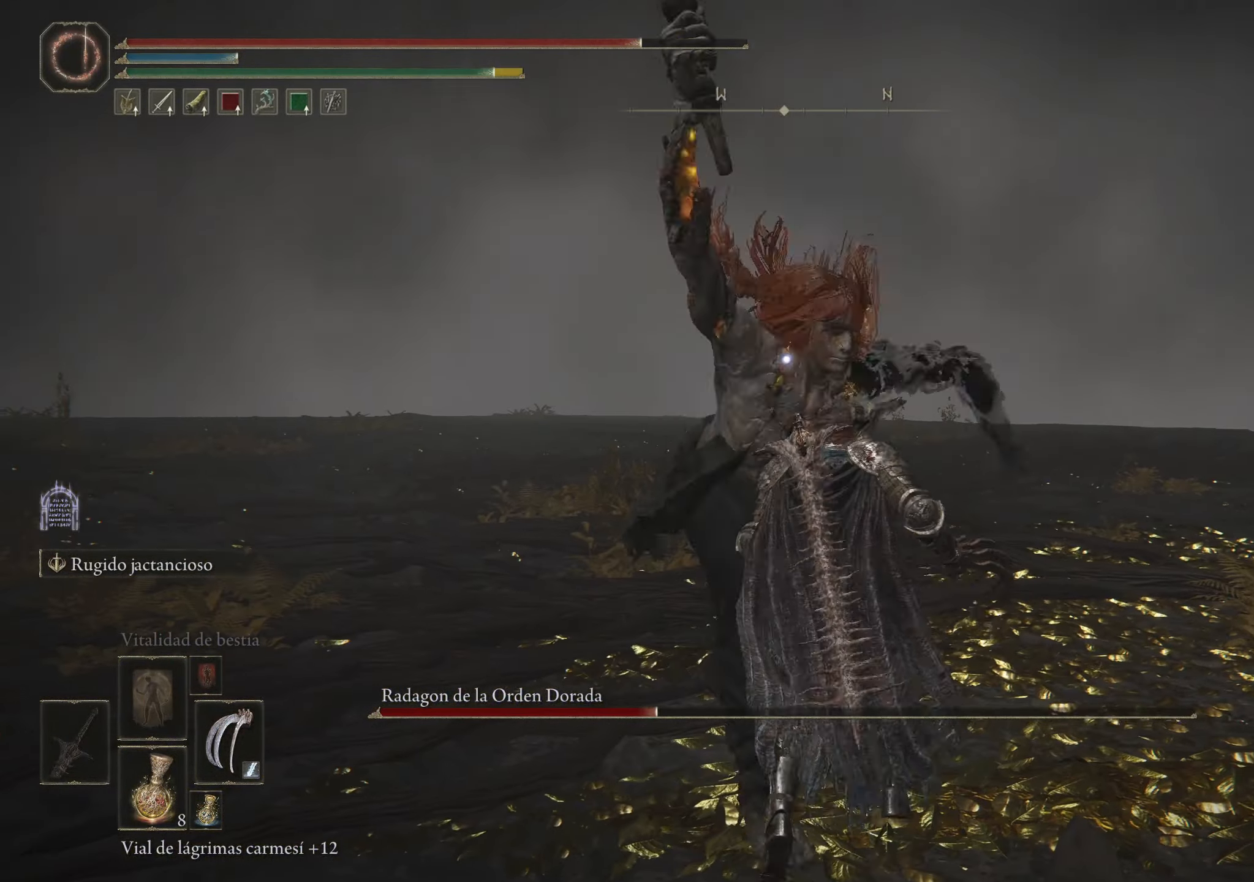
{"keys": ["w"], "mouse": [], "events": []}
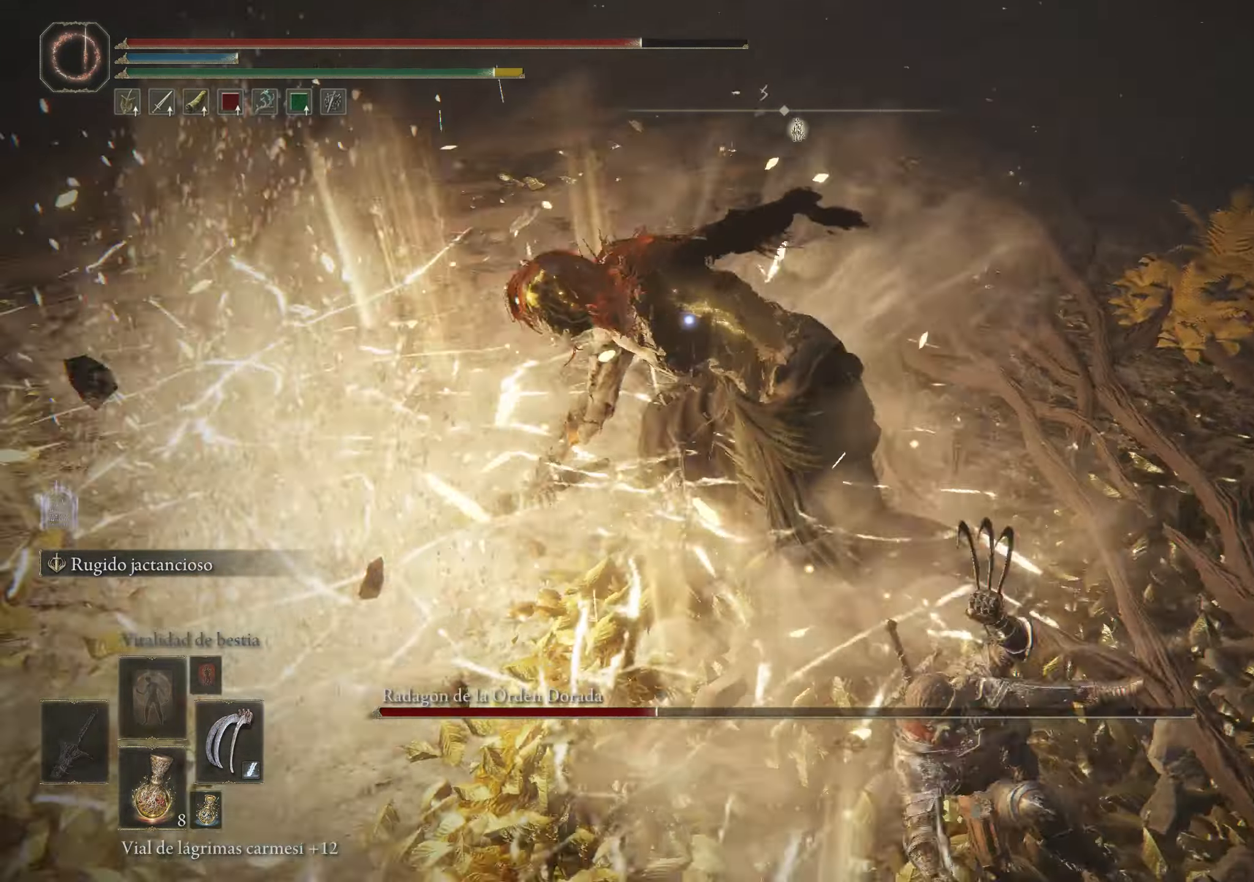
{"keys": ["w"], "mouse": [], "events": [[167, "d", "down"], [267, "mouse_left", "down"], [383, "d", "up"], [383, "mouse_left", "up"]]}